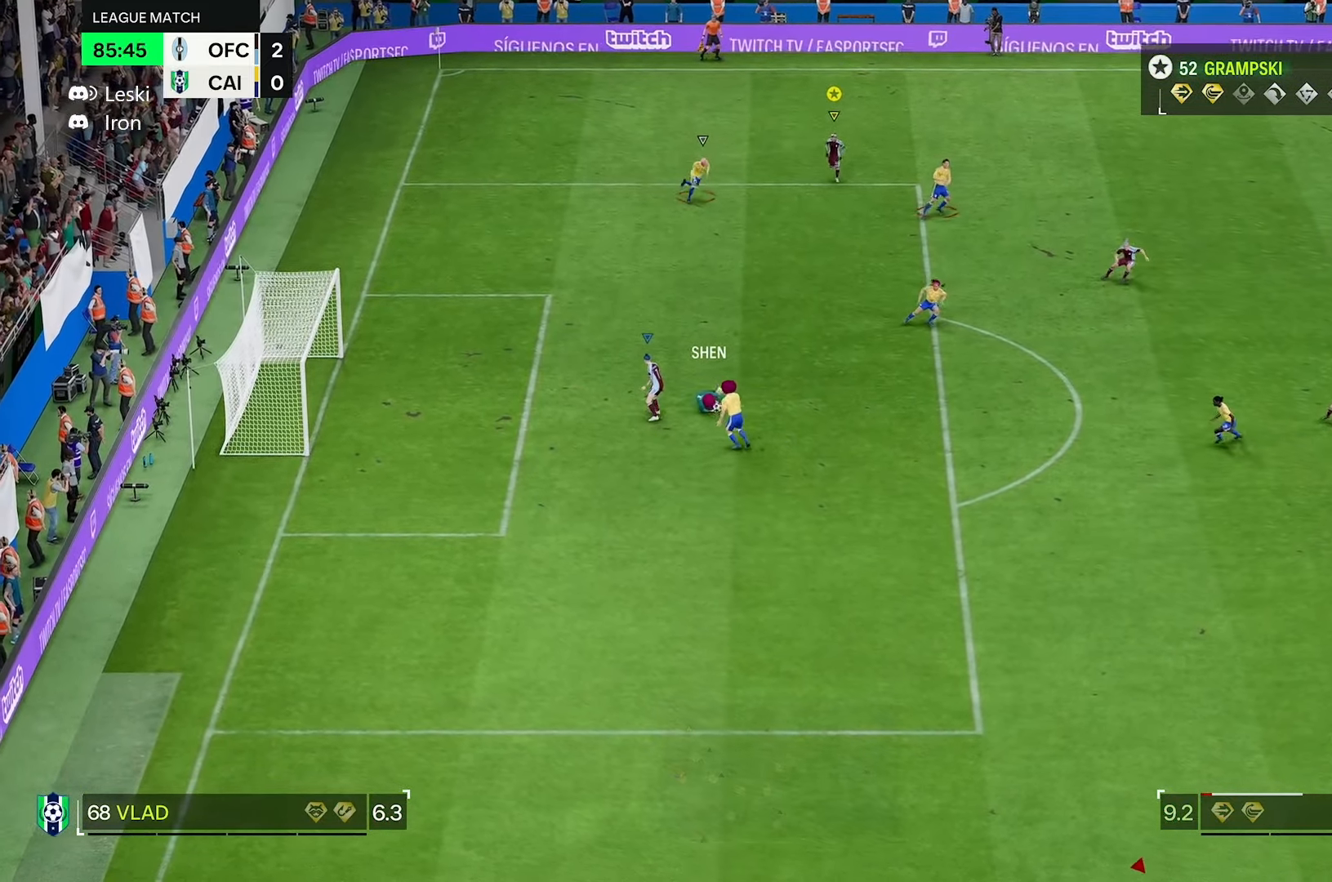
Gameplay with a controller (Xbox layout); each line is a JSON object with the inputs held at the frame after it (dt_ms = milliseconds from this image to that frame). "events" lists button and stick changes between this image and that frame as [ms after this image, input, new state], when the widget could be followed in between. Not read: L3 R3.
{"dt_ms": 500, "buttons": [], "left_stick": "down", "right_stick": "center", "events": []}
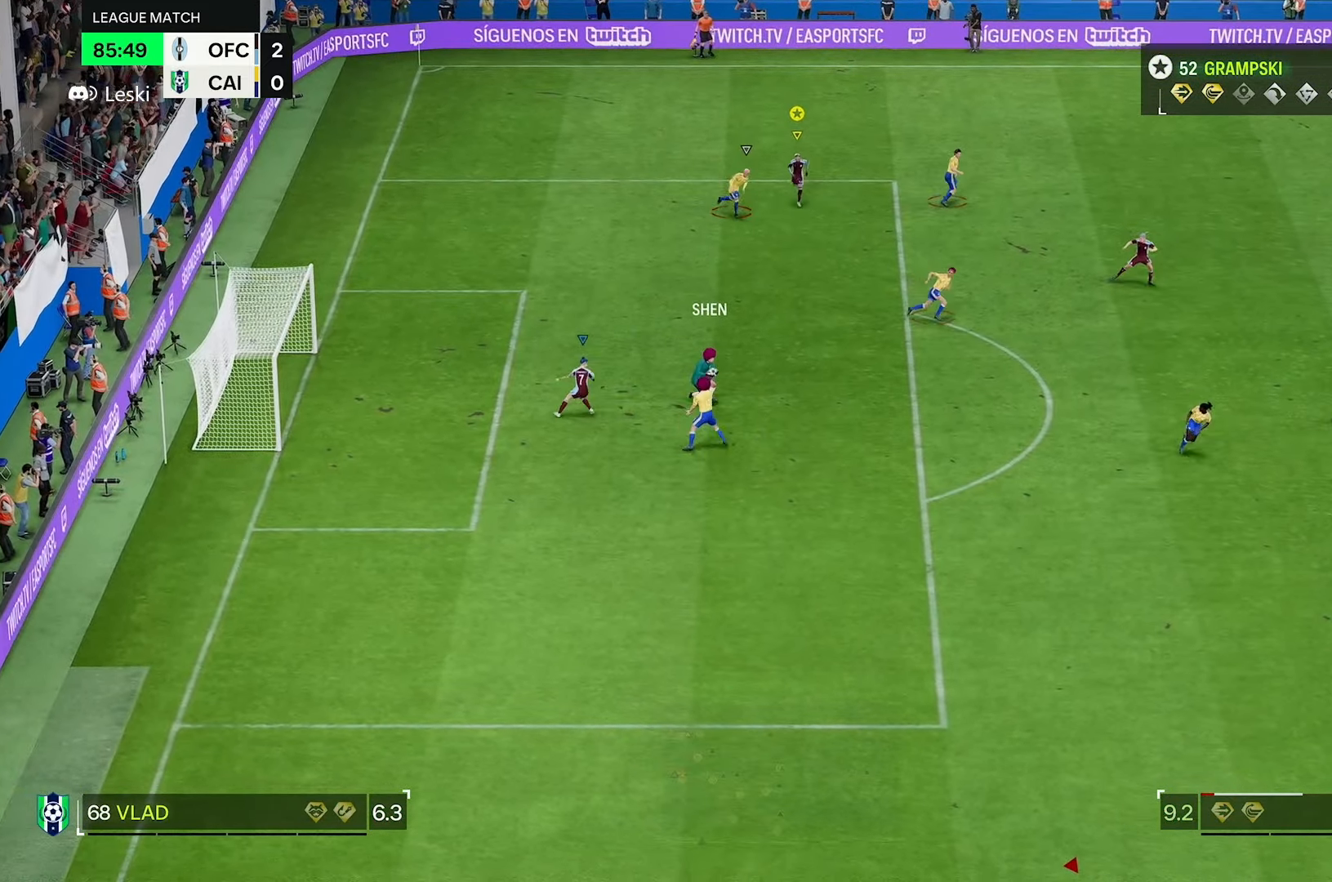
{"dt_ms": 500, "buttons": [], "left_stick": "down", "right_stick": "center", "events": []}
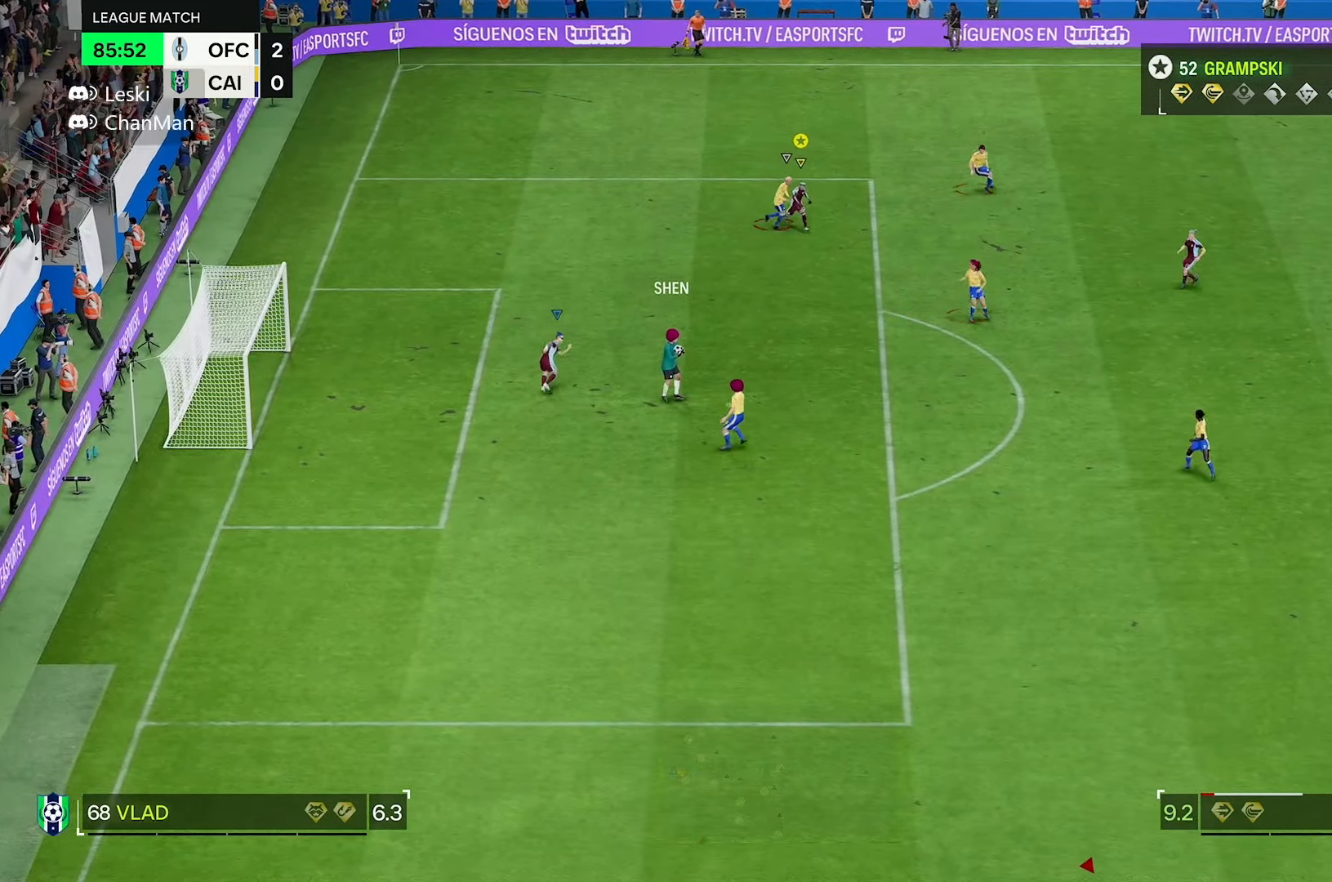
{"dt_ms": 500, "buttons": [], "left_stick": "down", "right_stick": "center", "events": []}
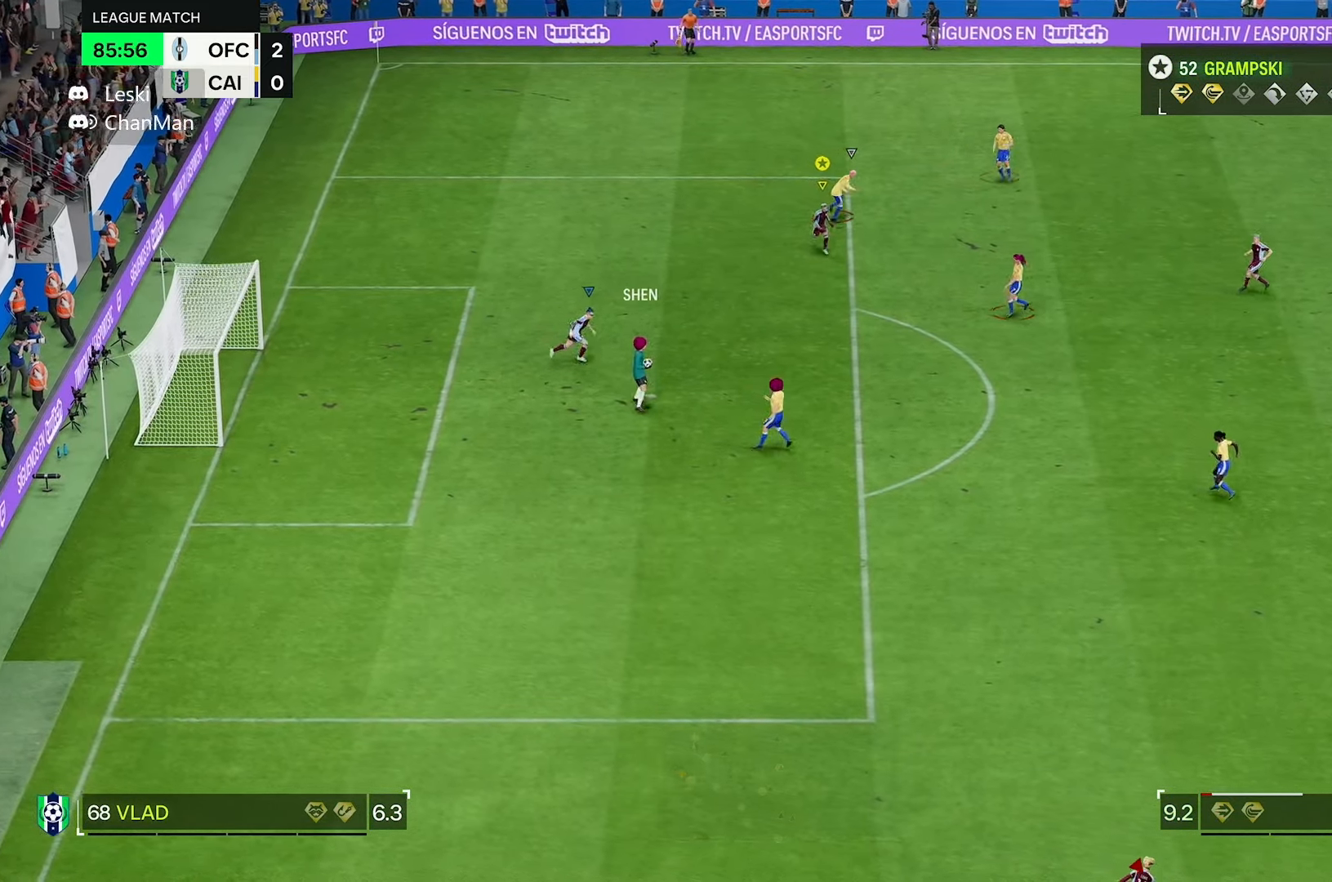
{"dt_ms": 500, "buttons": [], "left_stick": "right", "right_stick": "center", "events": [[50, "left_stick", "down-right"], [484, "left_stick", "right"]]}
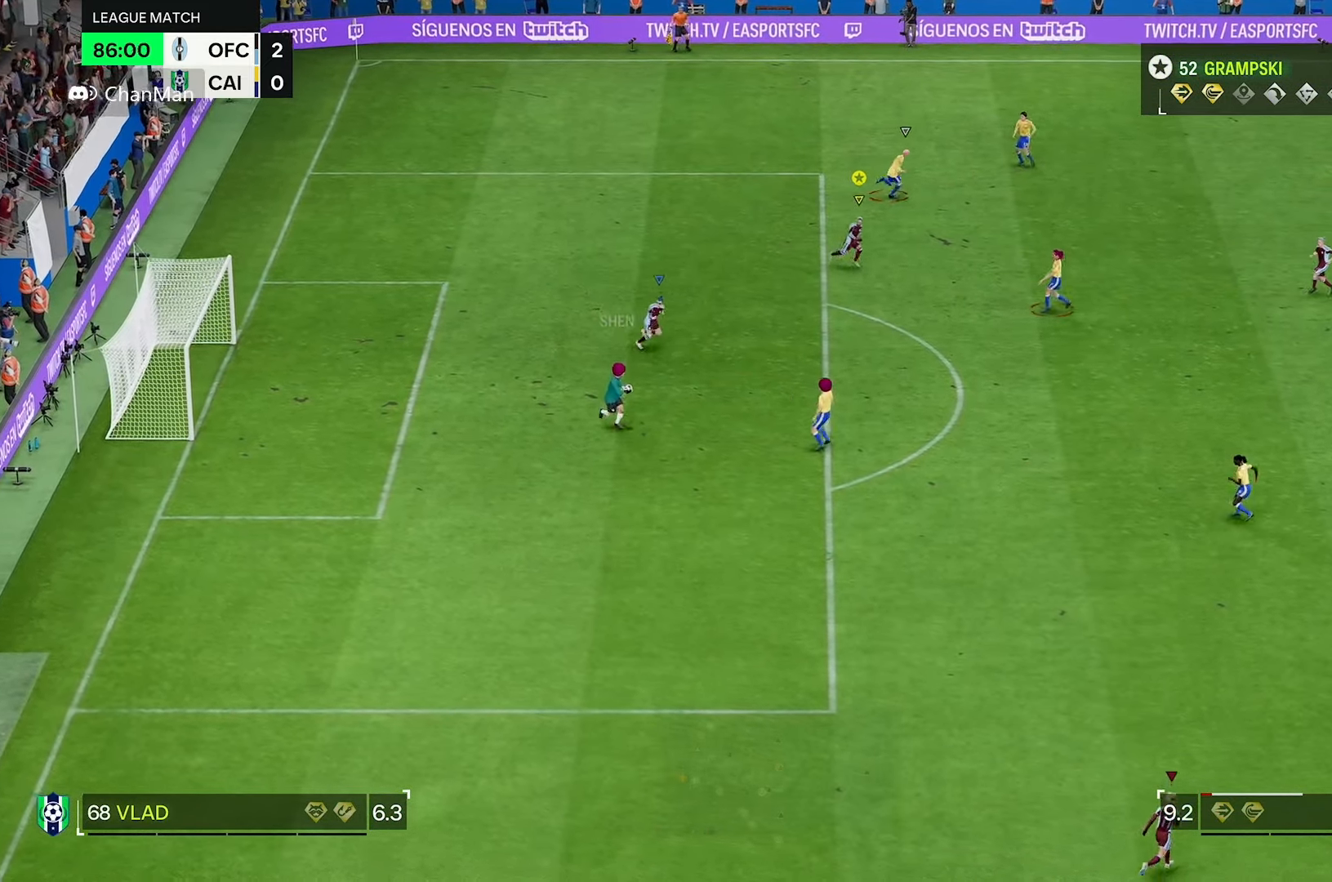
{"dt_ms": 500, "buttons": [], "left_stick": "right", "right_stick": "center", "events": []}
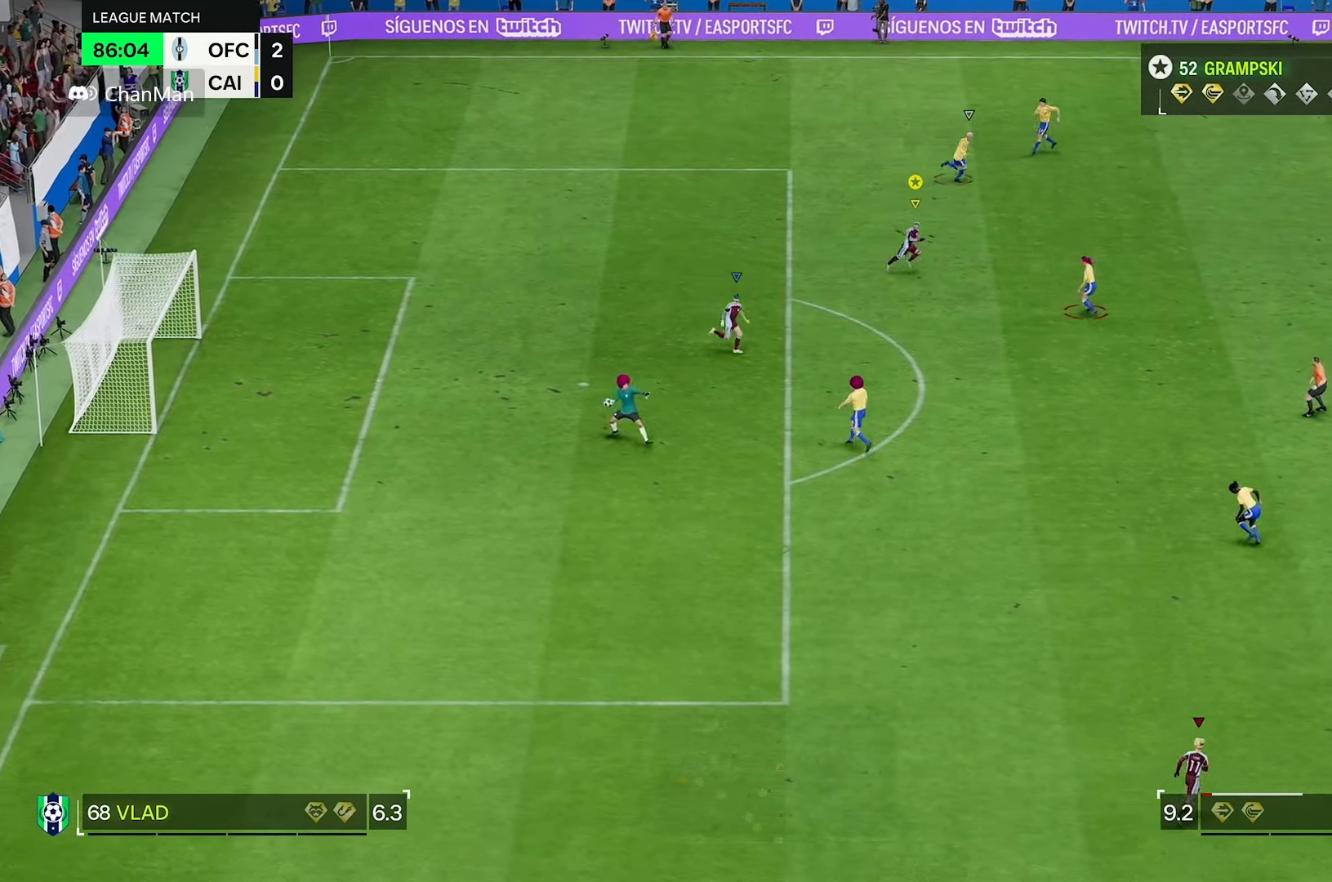
{"dt_ms": 500, "buttons": [], "left_stick": "right", "right_stick": "center", "events": []}
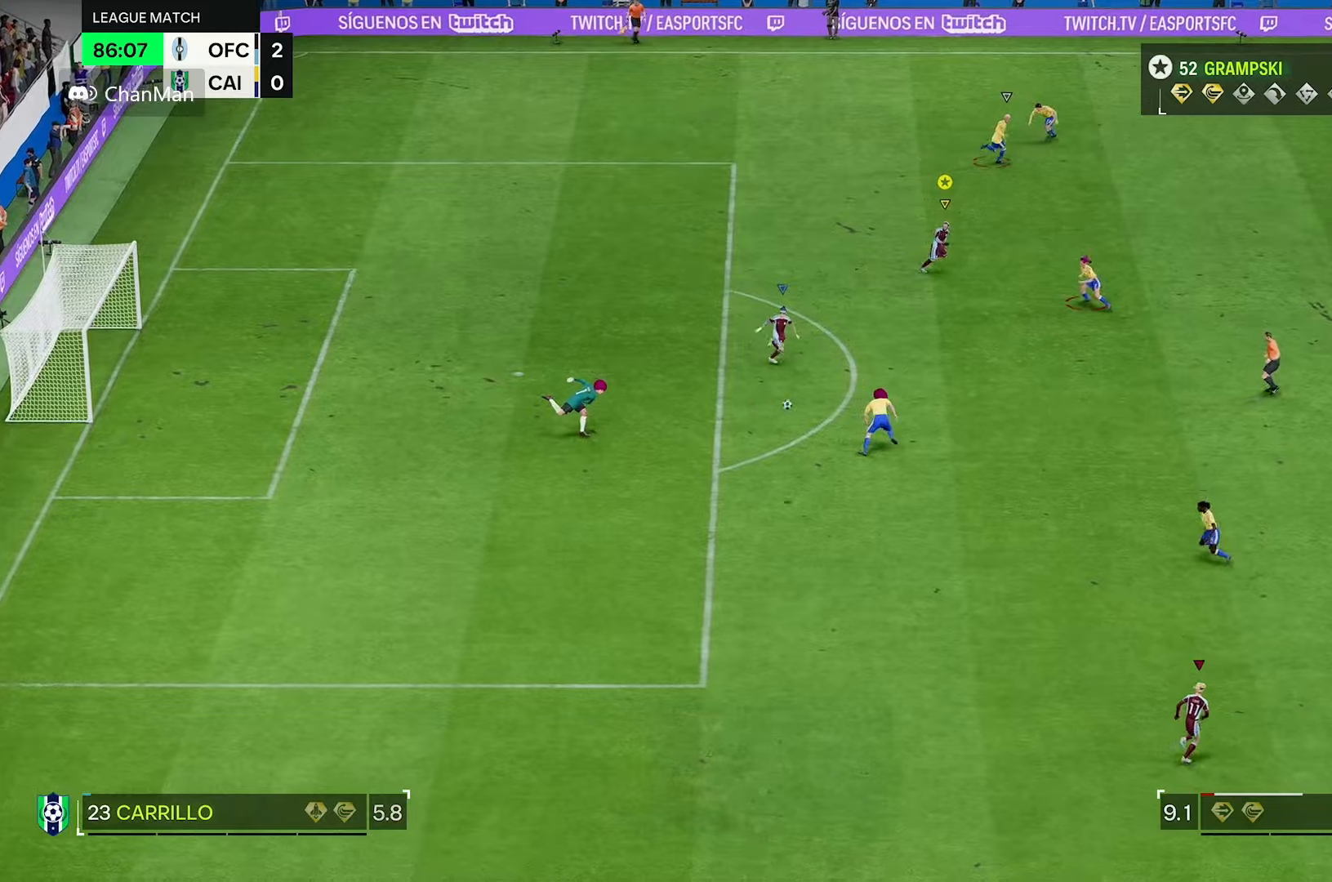
{"dt_ms": 500, "buttons": [], "left_stick": "right", "right_stick": "center", "events": []}
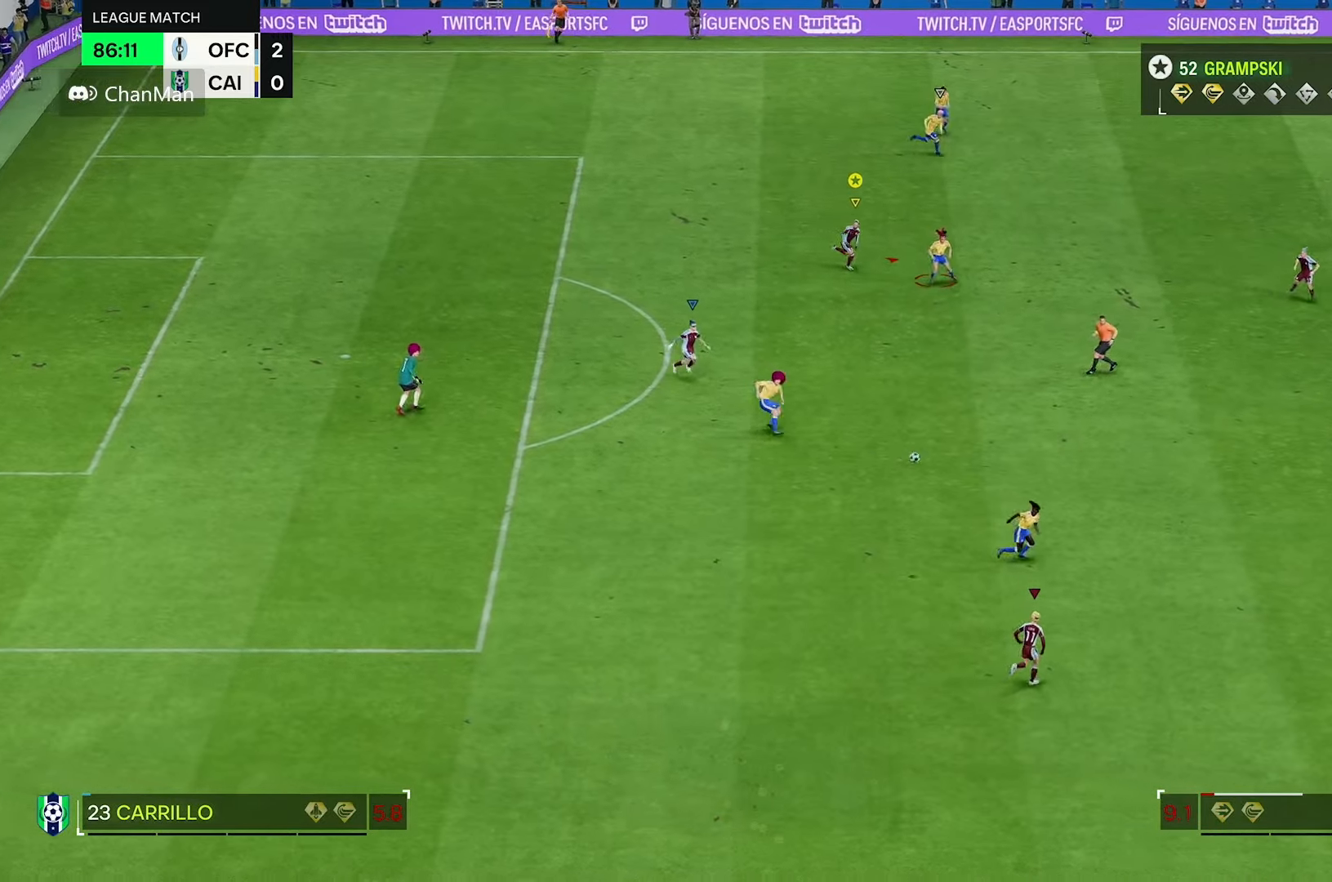
{"dt_ms": 500, "buttons": [], "left_stick": "right", "right_stick": "center", "events": []}
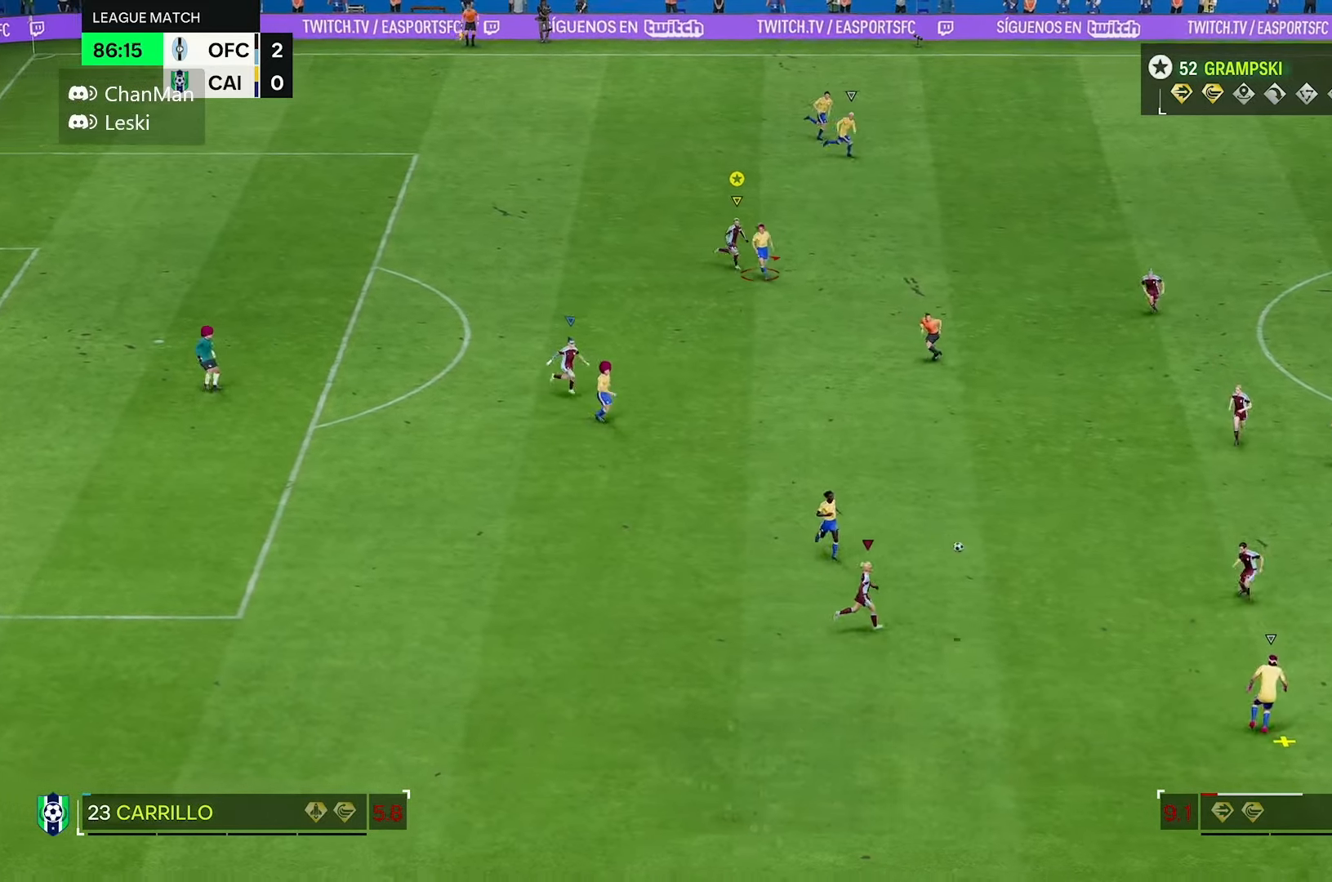
{"dt_ms": 500, "buttons": ["R2"], "left_stick": "right", "right_stick": "center", "events": [[450, "R2", "down"]]}
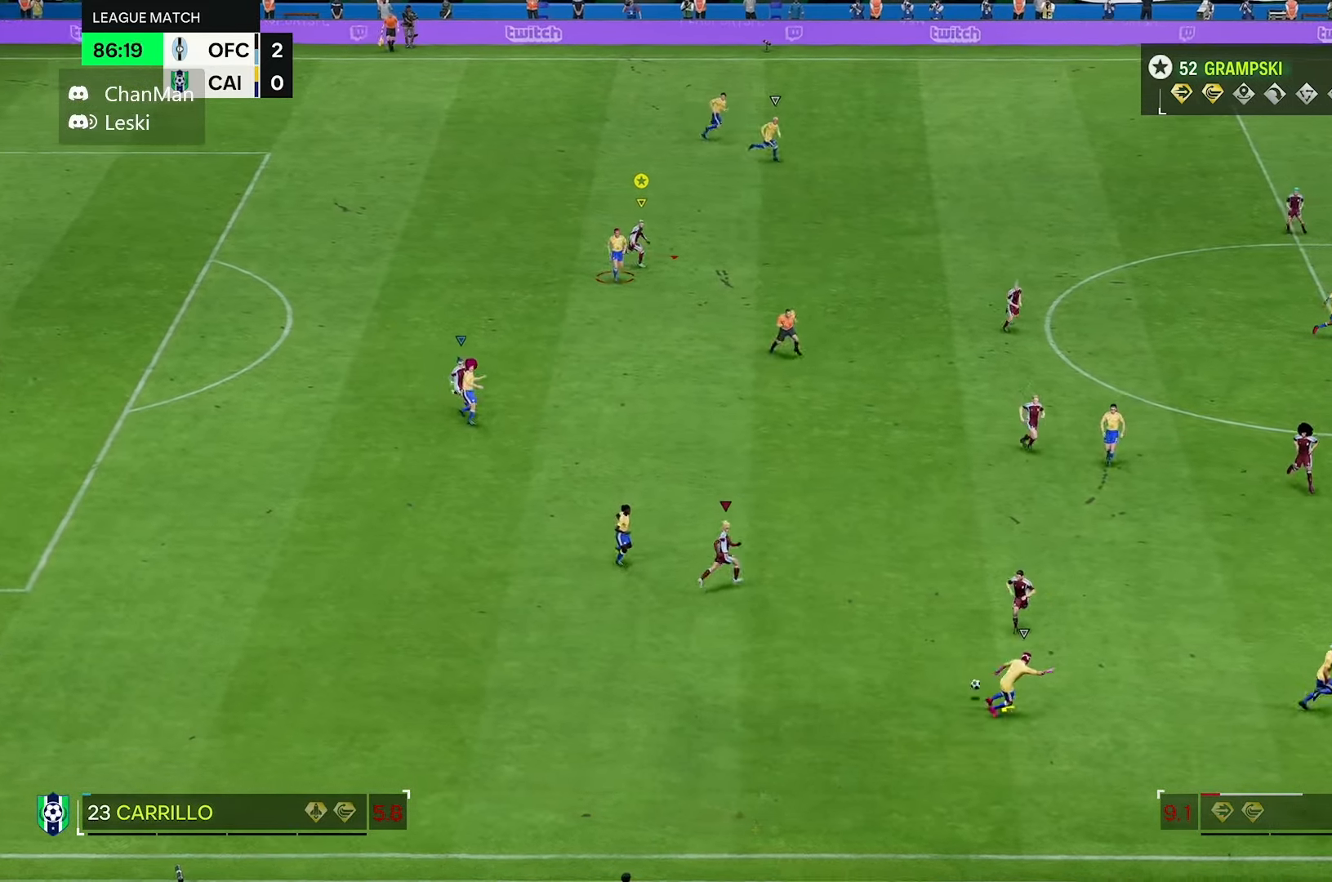
{"dt_ms": 500, "buttons": ["R2"], "left_stick": "right", "right_stick": "center", "events": []}
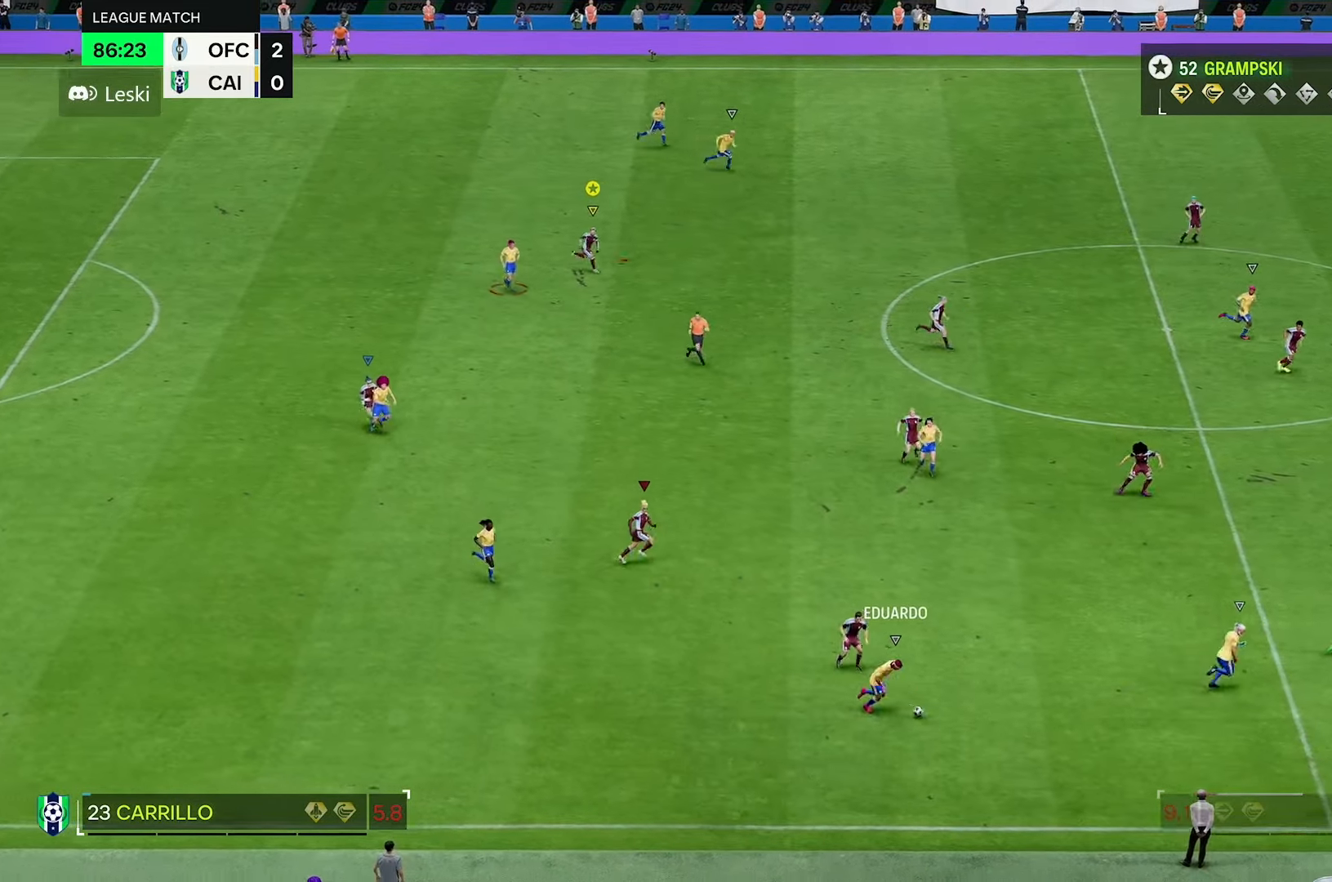
{"dt_ms": 500, "buttons": ["R2"], "left_stick": "right", "right_stick": "center", "events": []}
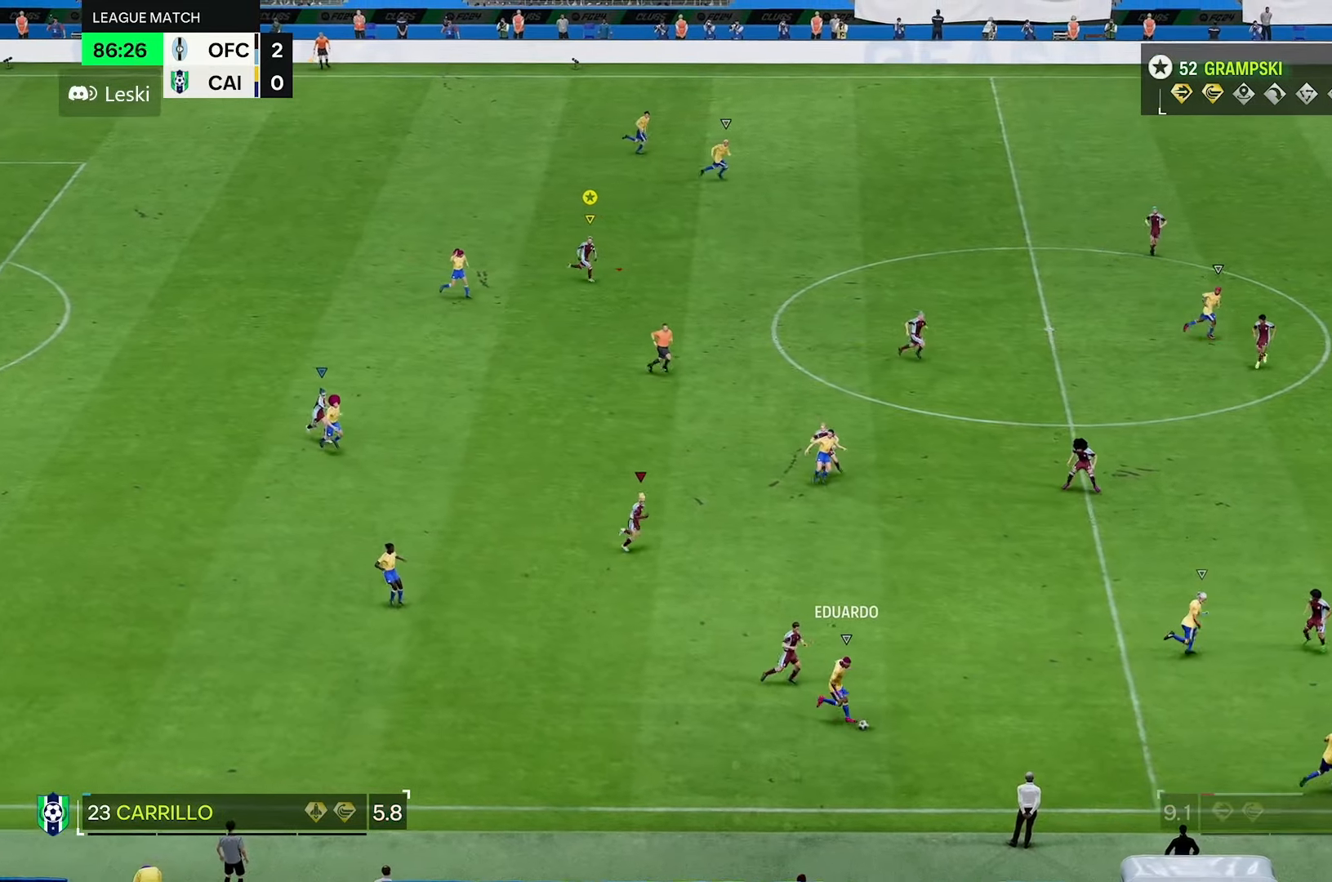
{"dt_ms": 500, "buttons": ["R2"], "left_stick": "right", "right_stick": "center", "events": []}
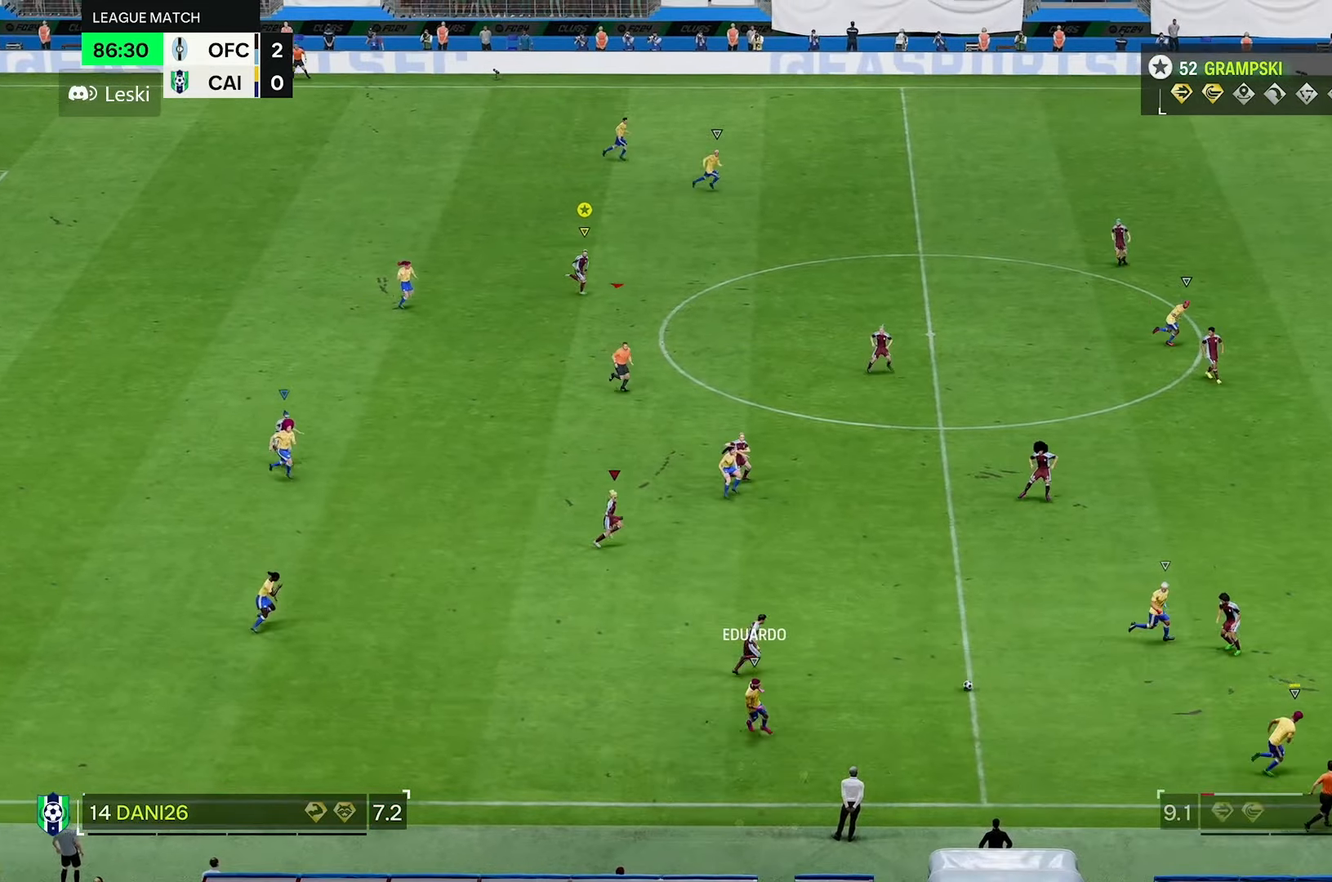
{"dt_ms": 500, "buttons": ["L2"], "left_stick": "down-right", "right_stick": "center", "events": [[150, "R2", "up"], [434, "L2", "down"], [450, "left_stick", "down-right"]]}
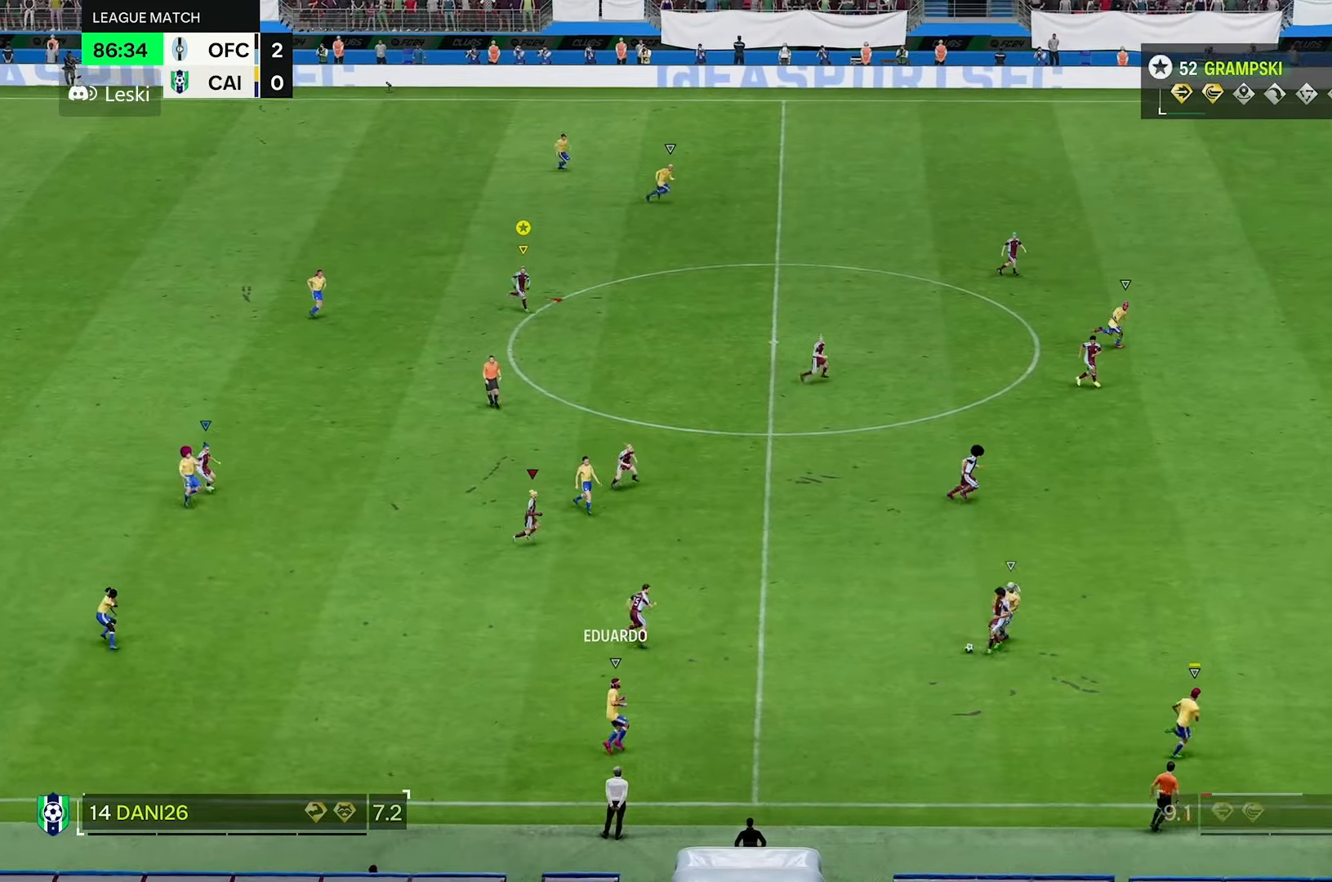
{"dt_ms": 500, "buttons": ["L2"], "left_stick": "down-left", "right_stick": "center", "events": [[50, "left_stick", "down"], [217, "left_stick", "down-left"], [417, "L2", "up"], [500, "L2", "down"]]}
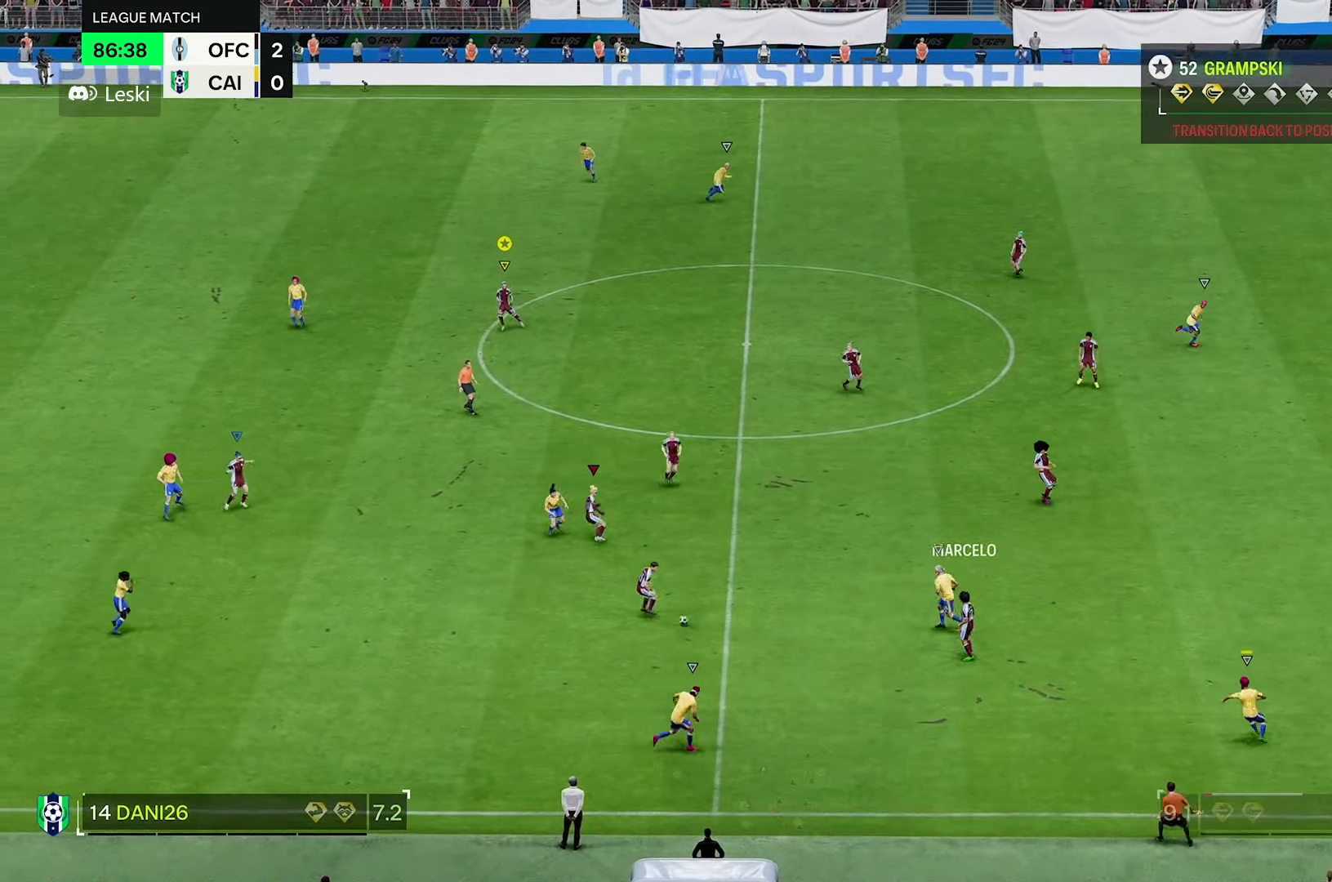
{"dt_ms": 500, "buttons": ["R2"], "left_stick": "up-left", "right_stick": "center", "events": [[100, "left_stick", "left"], [167, "R2", "down"], [217, "L2", "up"], [500, "left_stick", "up-left"]]}
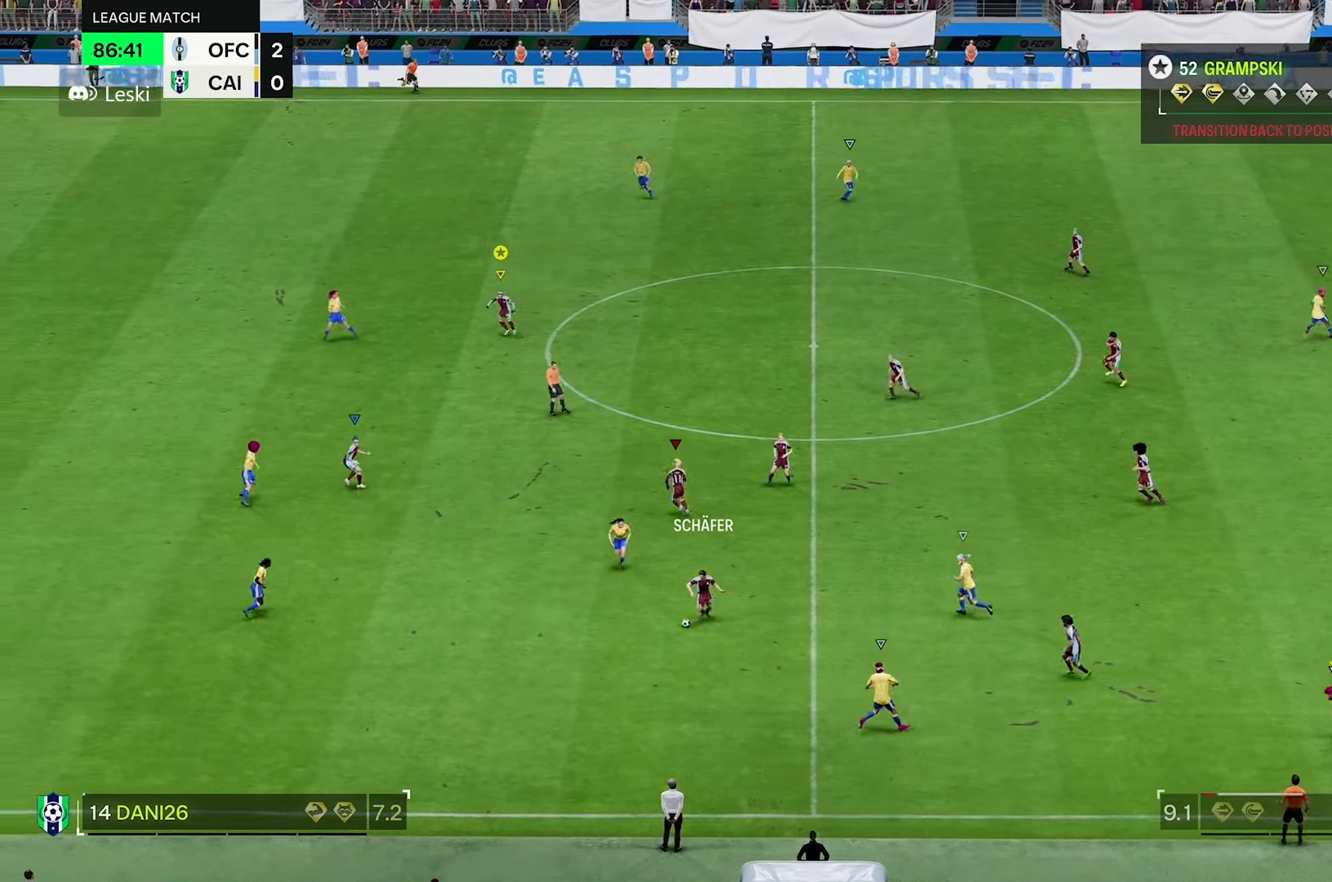
{"dt_ms": 500, "buttons": ["R2"], "left_stick": "up-left", "right_stick": "center", "events": []}
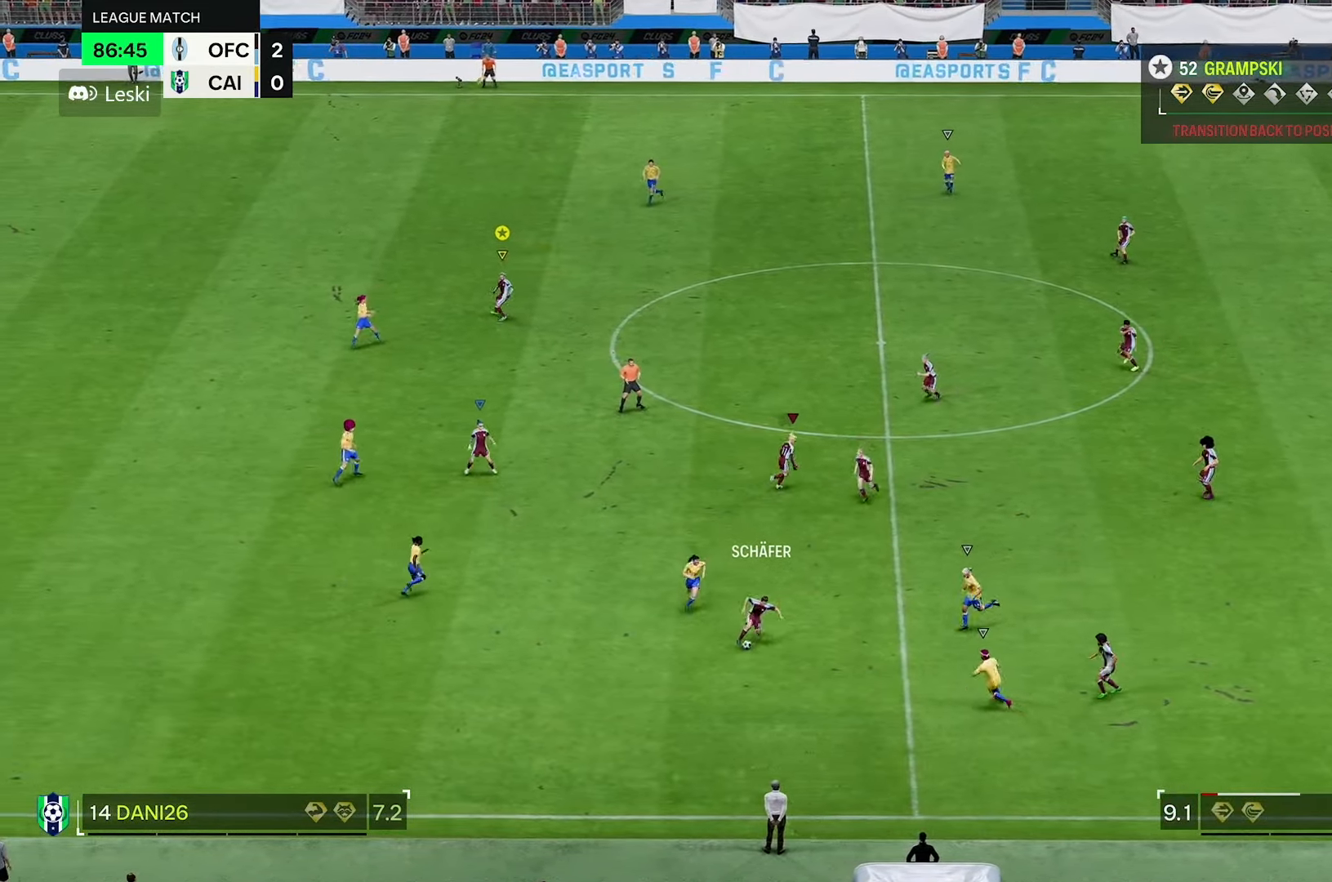
{"dt_ms": 500, "buttons": [], "left_stick": "up-left", "right_stick": "center", "events": [[234, "R2", "up"]]}
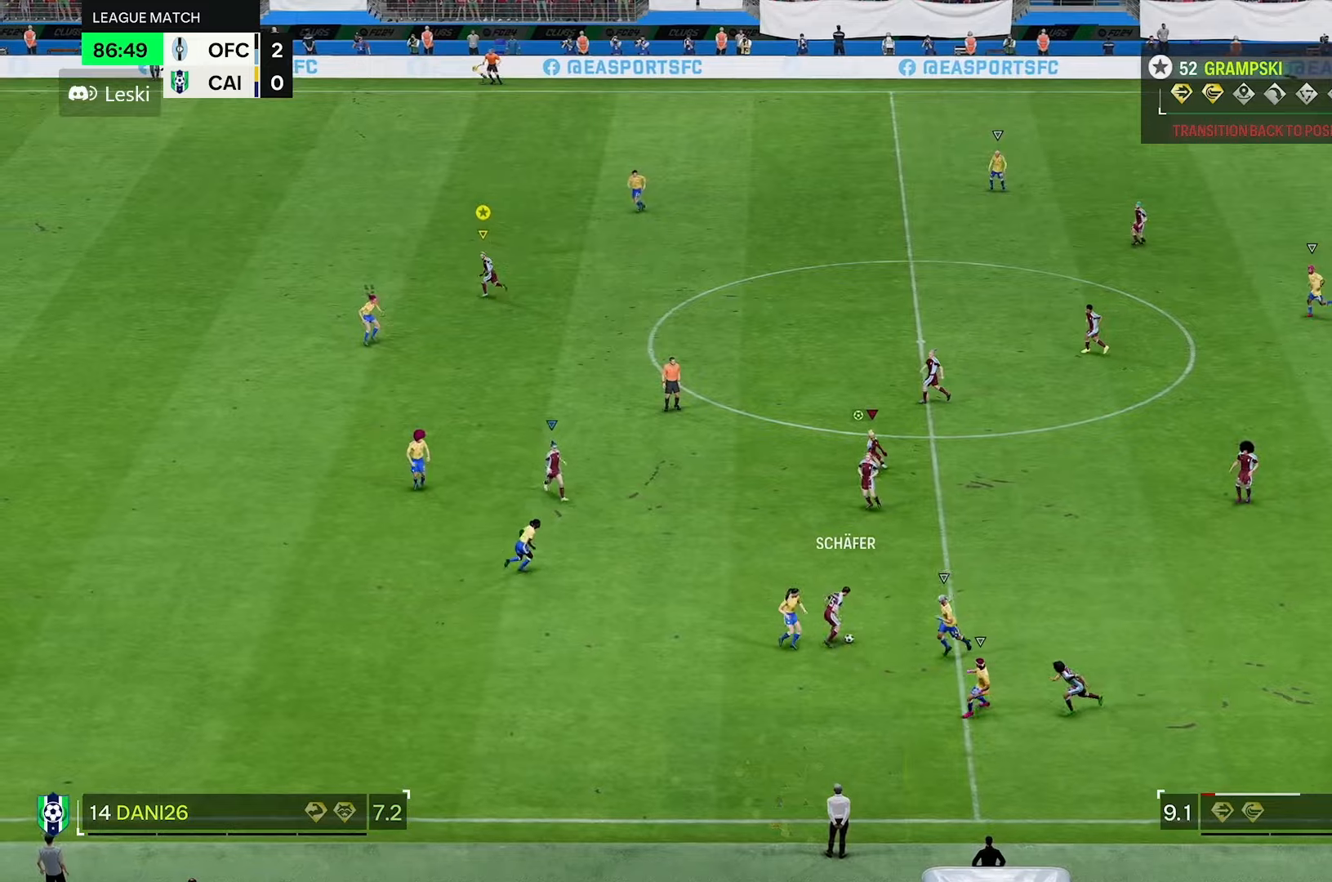
{"dt_ms": 500, "buttons": ["R2"], "left_stick": "up-left", "right_stick": "center", "events": [[384, "R2", "down"]]}
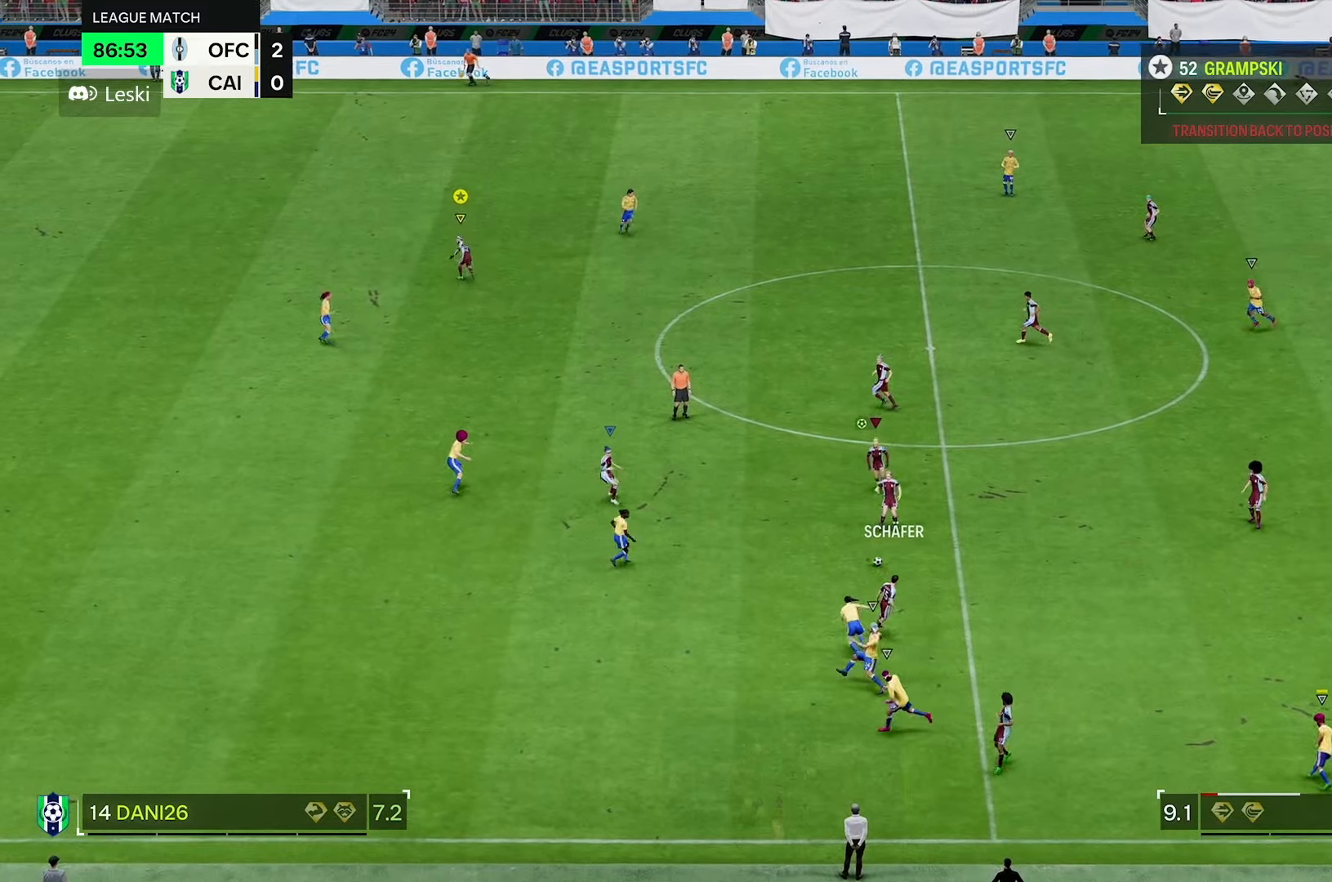
{"dt_ms": 500, "buttons": [], "left_stick": "up-left", "right_stick": "center", "events": [[150, "R2", "up"]]}
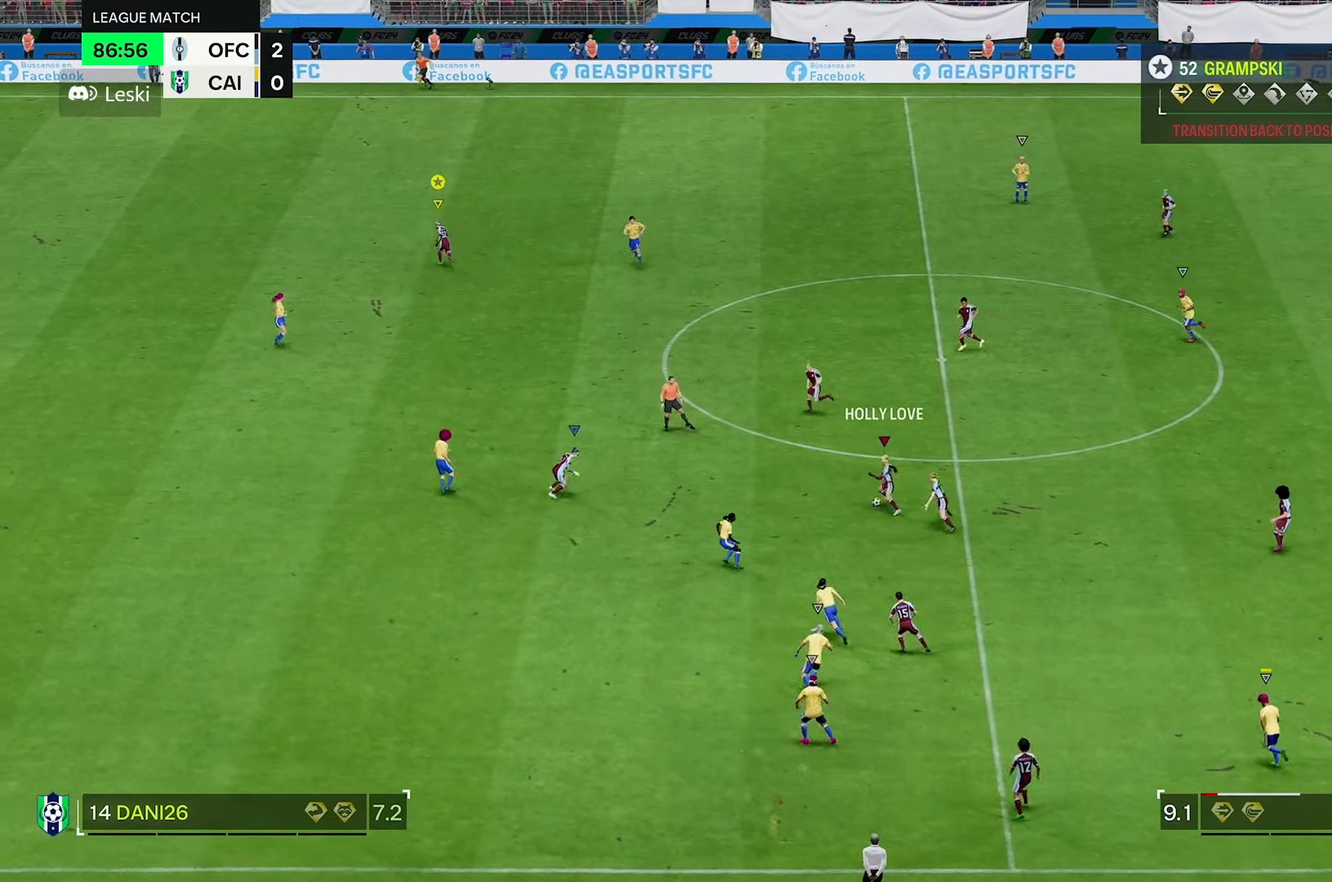
{"dt_ms": 500, "buttons": [], "left_stick": "up-left", "right_stick": "center", "events": [[100, "R2", "down"], [417, "R2", "up"]]}
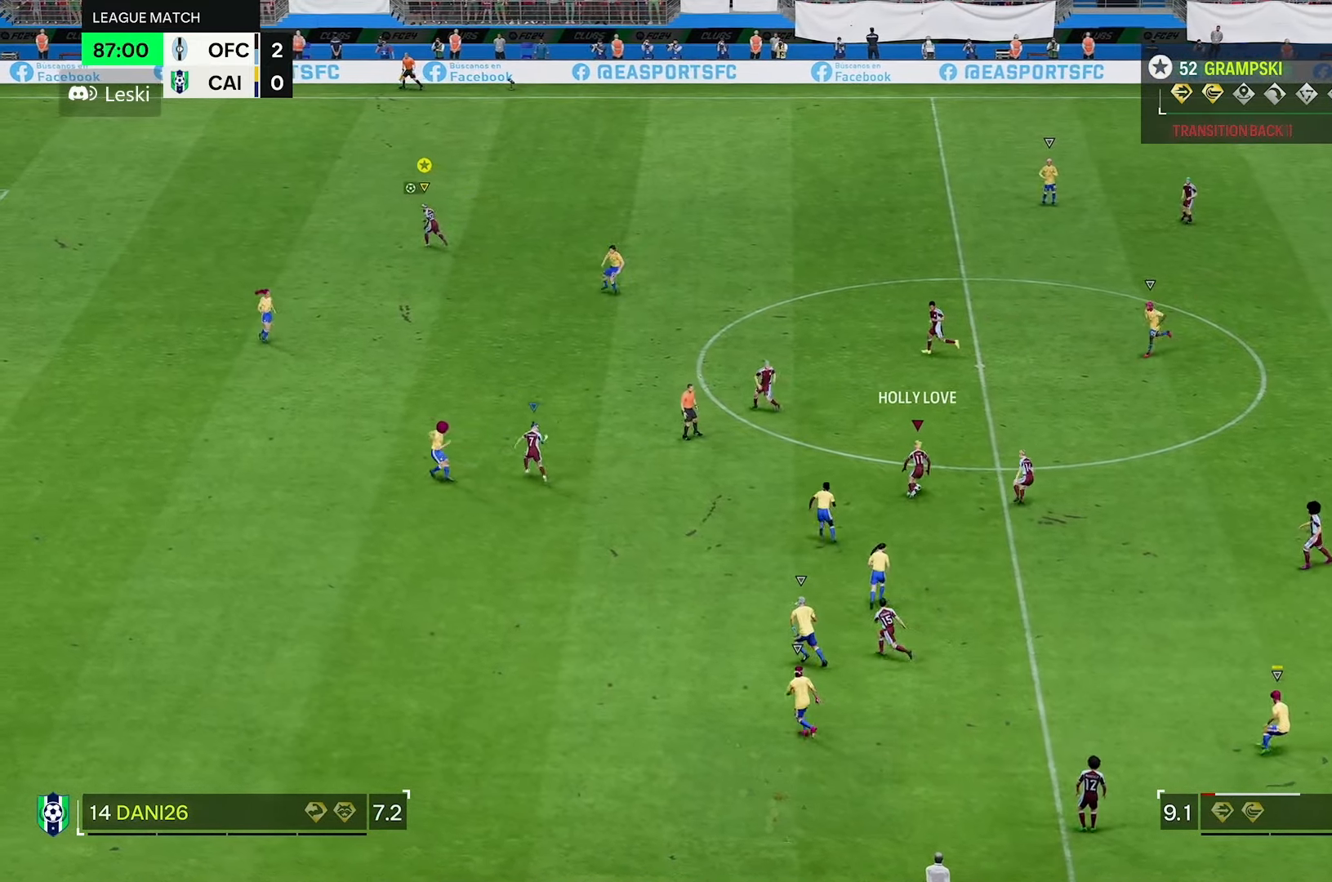
{"dt_ms": 500, "buttons": ["R2"], "left_stick": "up-left", "right_stick": "center", "events": [[167, "R2", "down"]]}
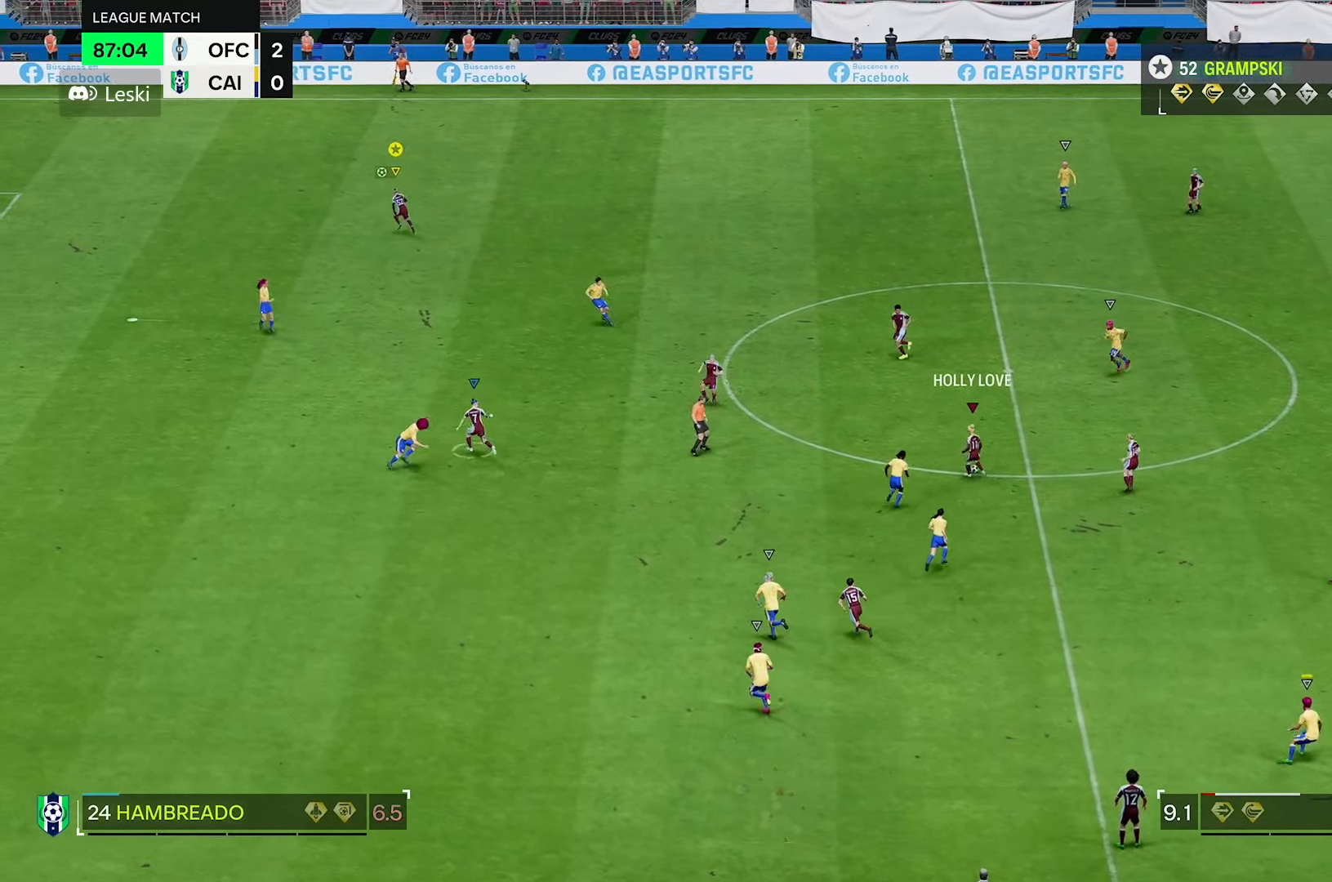
{"dt_ms": 500, "buttons": [], "left_stick": "up-left", "right_stick": "center", "events": [[17, "R2", "up"]]}
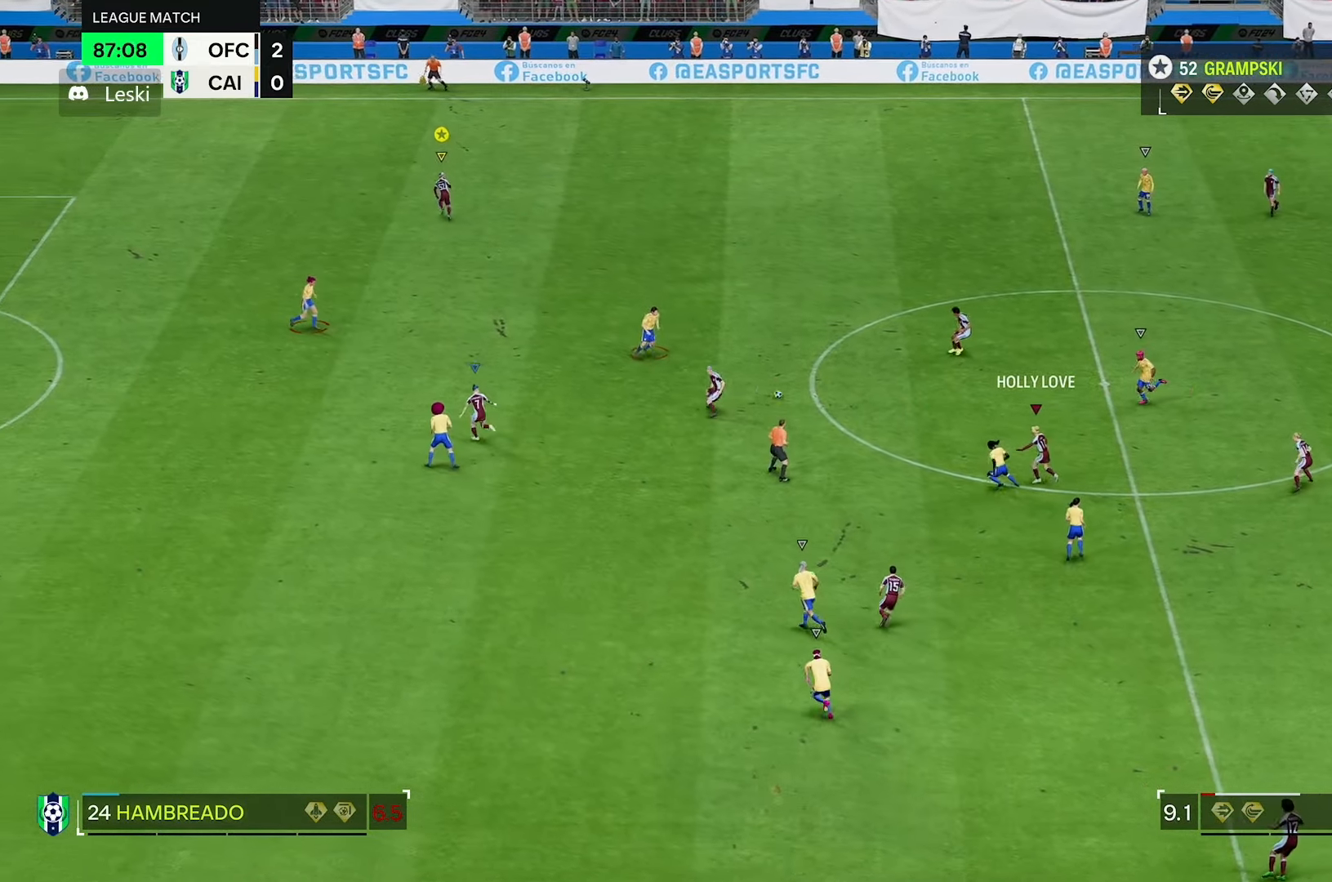
{"dt_ms": 1000, "buttons": ["L2"], "left_stick": "right", "right_stick": "center"}
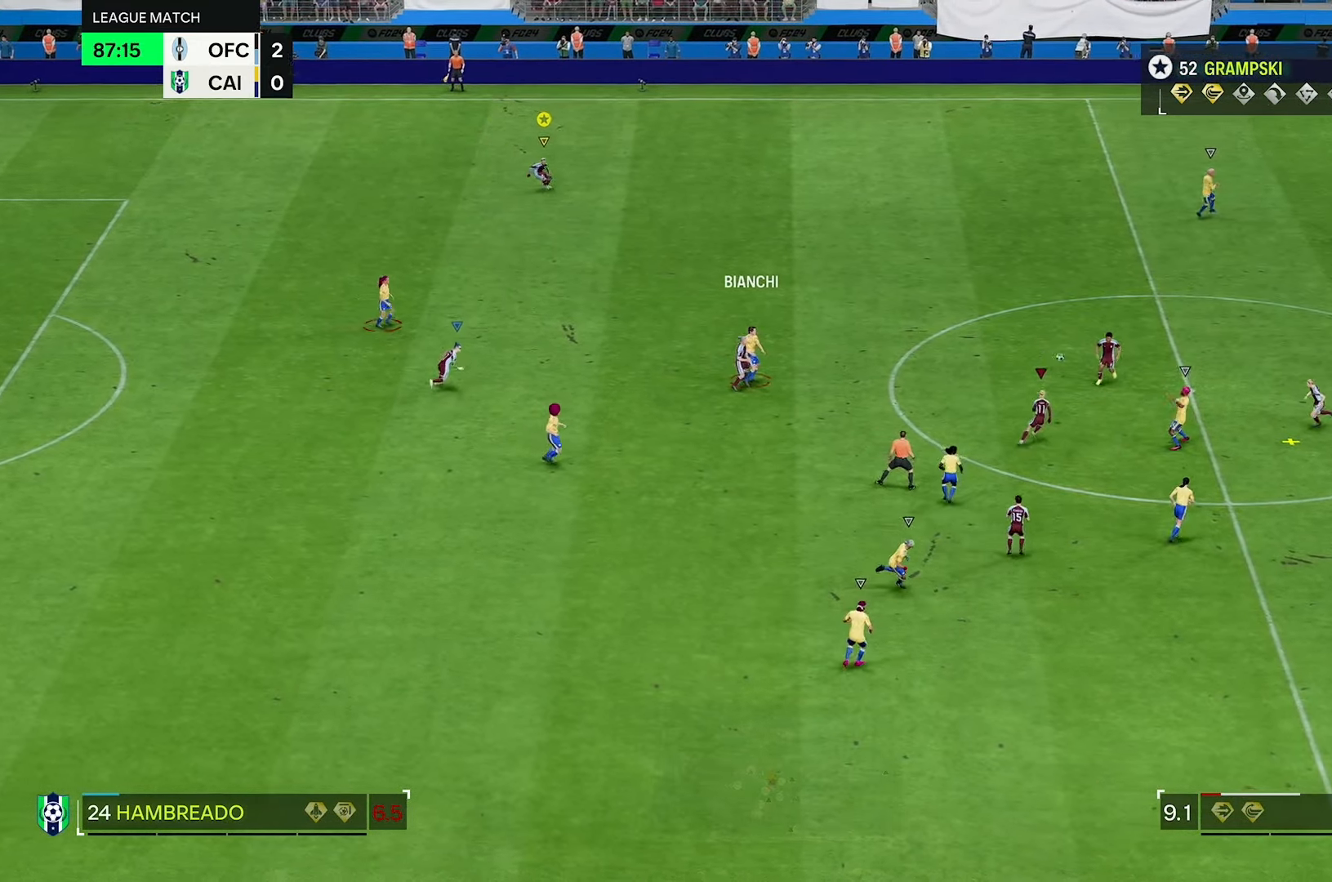
{"dt_ms": 500, "buttons": [], "left_stick": "right", "right_stick": "center", "events": [[34, "L2", "up"]]}
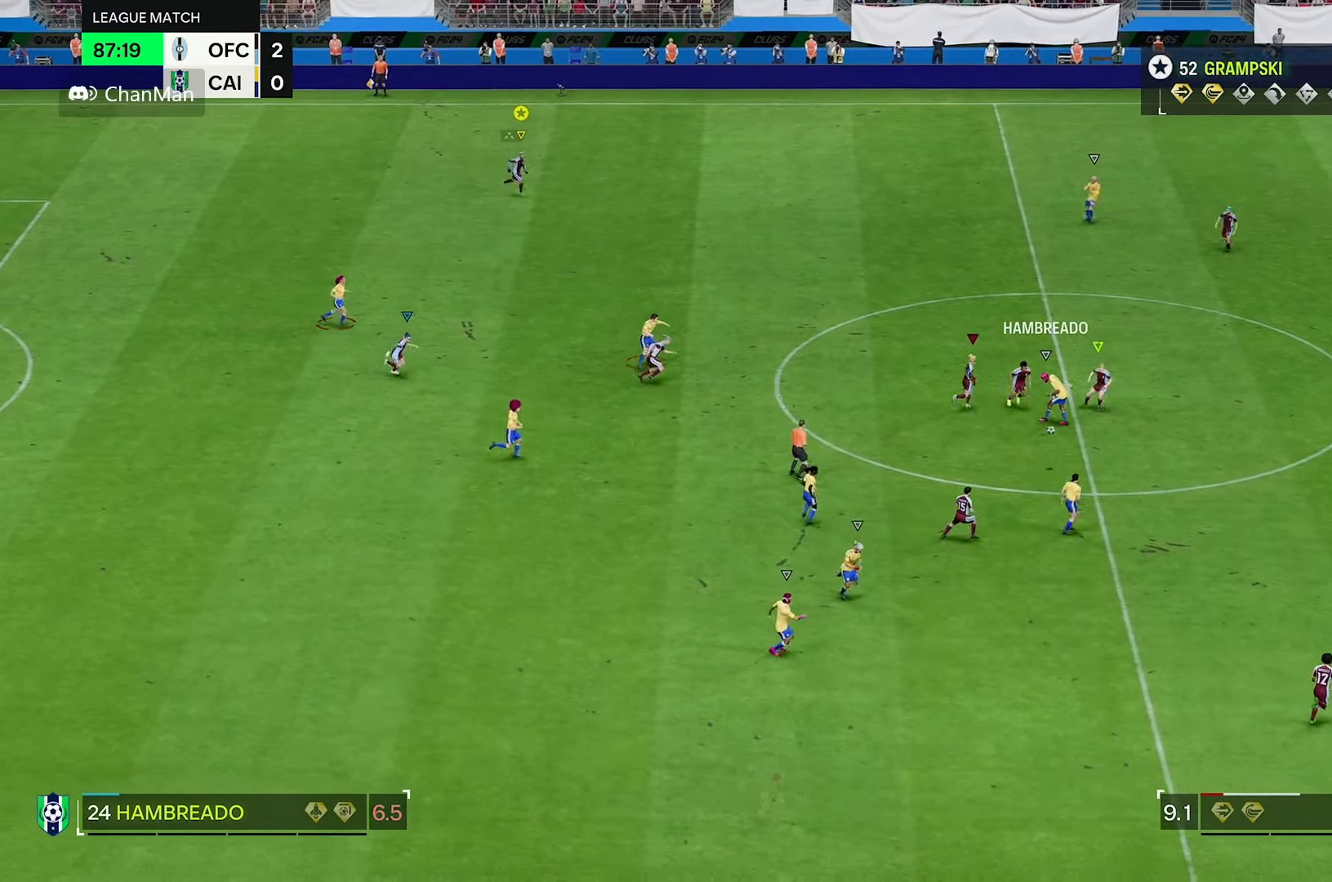
{"dt_ms": 500, "buttons": [], "left_stick": "right", "right_stick": "center", "events": [[267, "left_stick", "down-right"], [467, "left_stick", "right"]]}
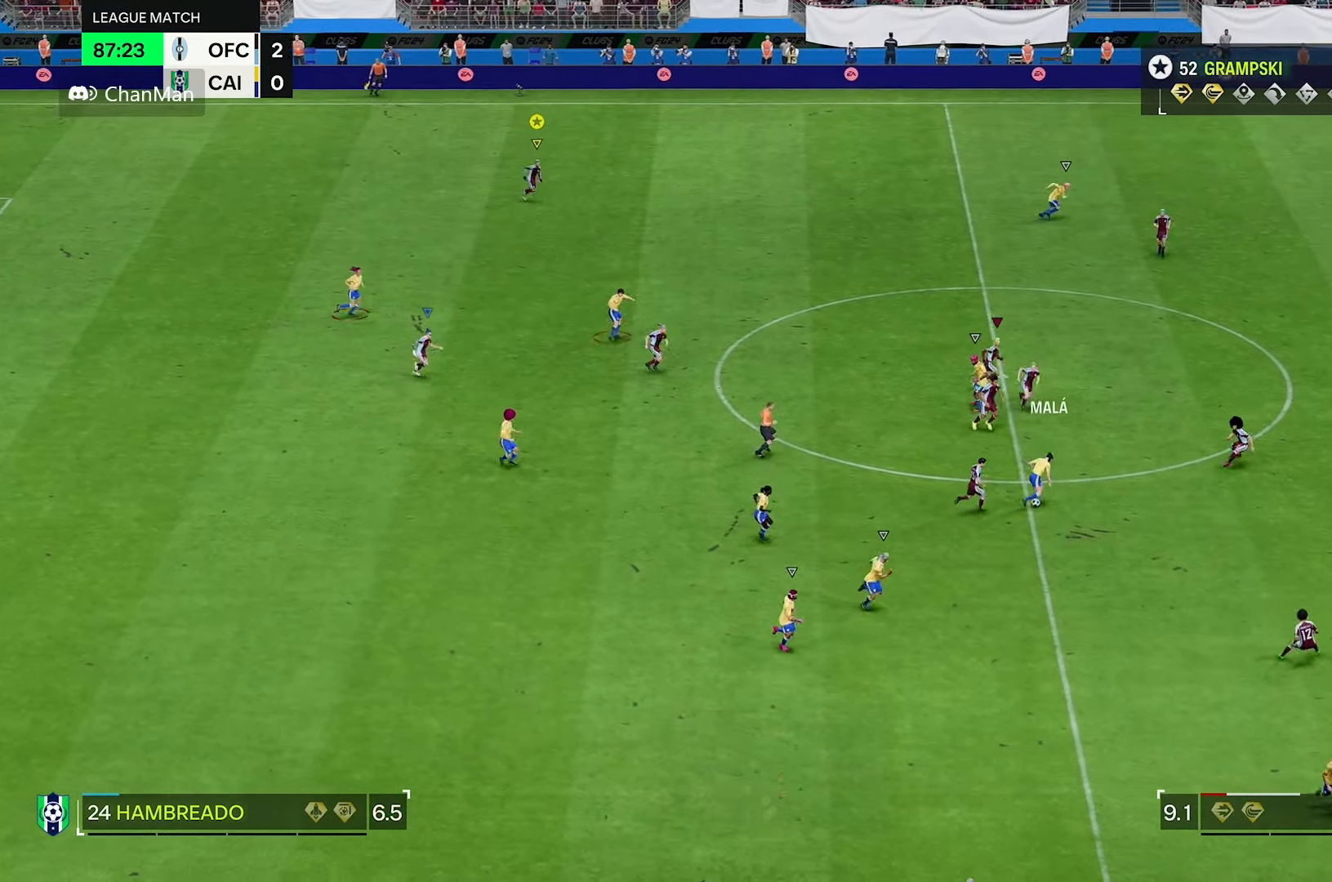
{"dt_ms": 500, "buttons": [], "left_stick": "right", "right_stick": "center", "events": []}
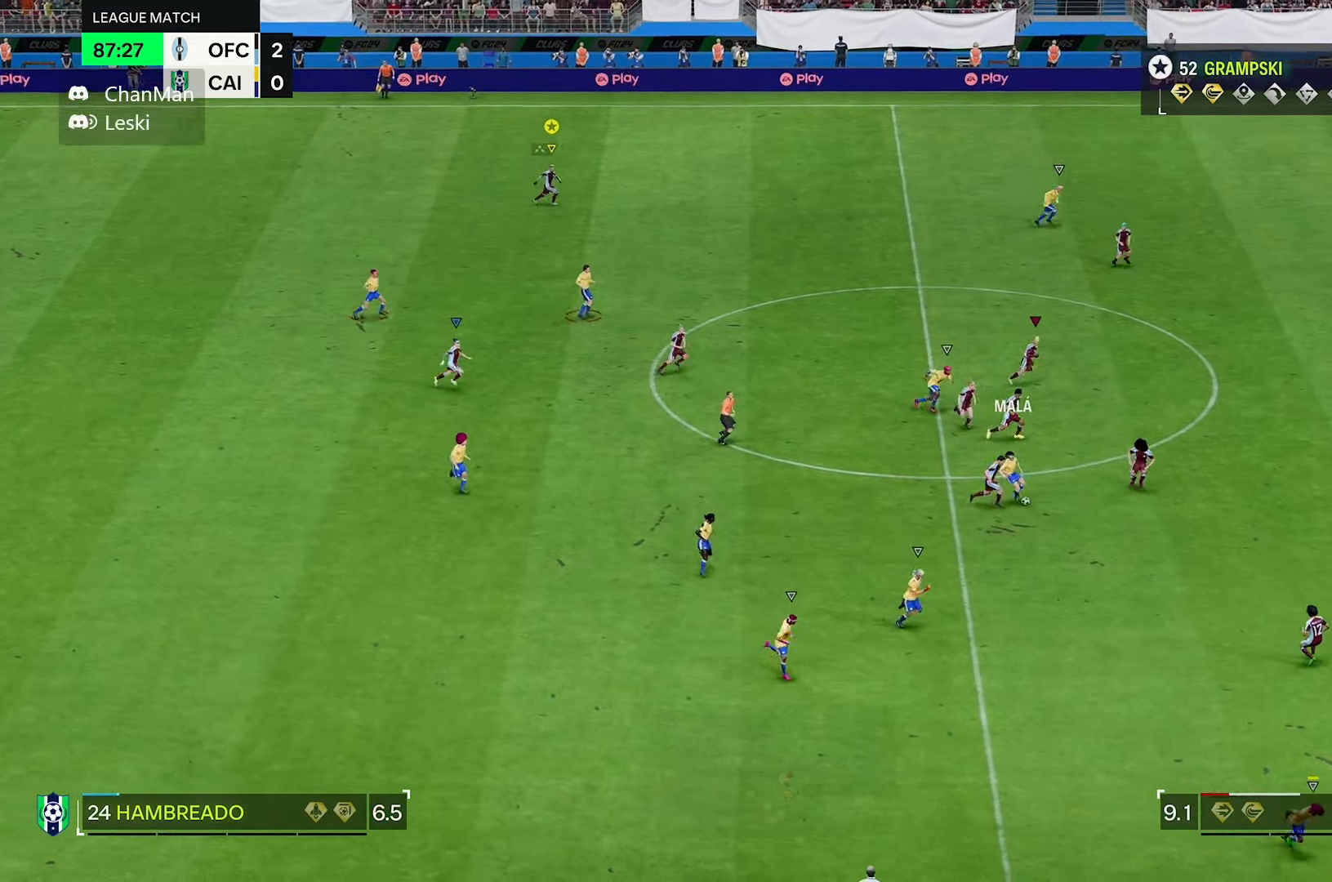
{"dt_ms": 500, "buttons": [], "left_stick": "right", "right_stick": "center", "events": []}
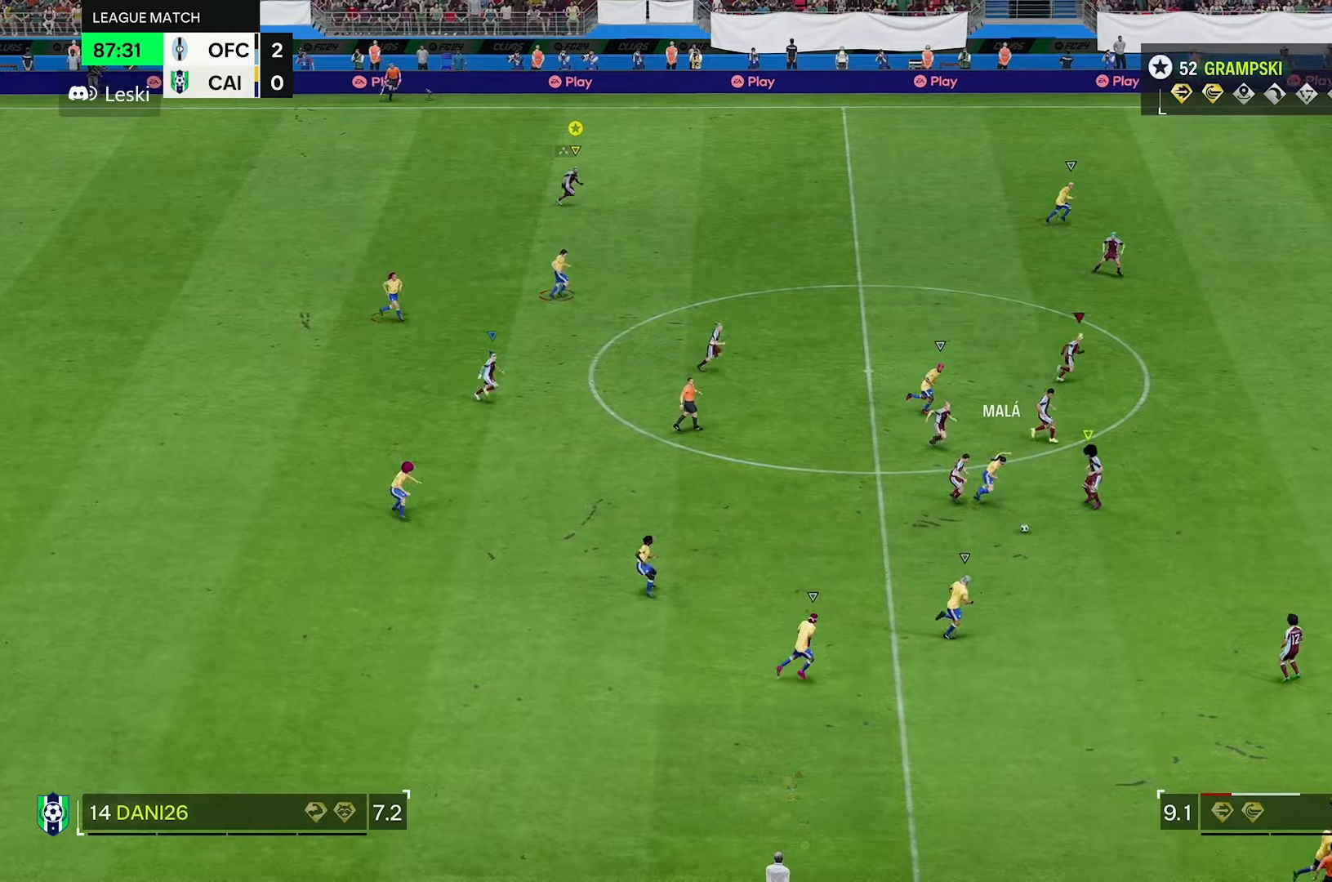
{"dt_ms": 500, "buttons": [], "left_stick": "right", "right_stick": "center", "events": []}